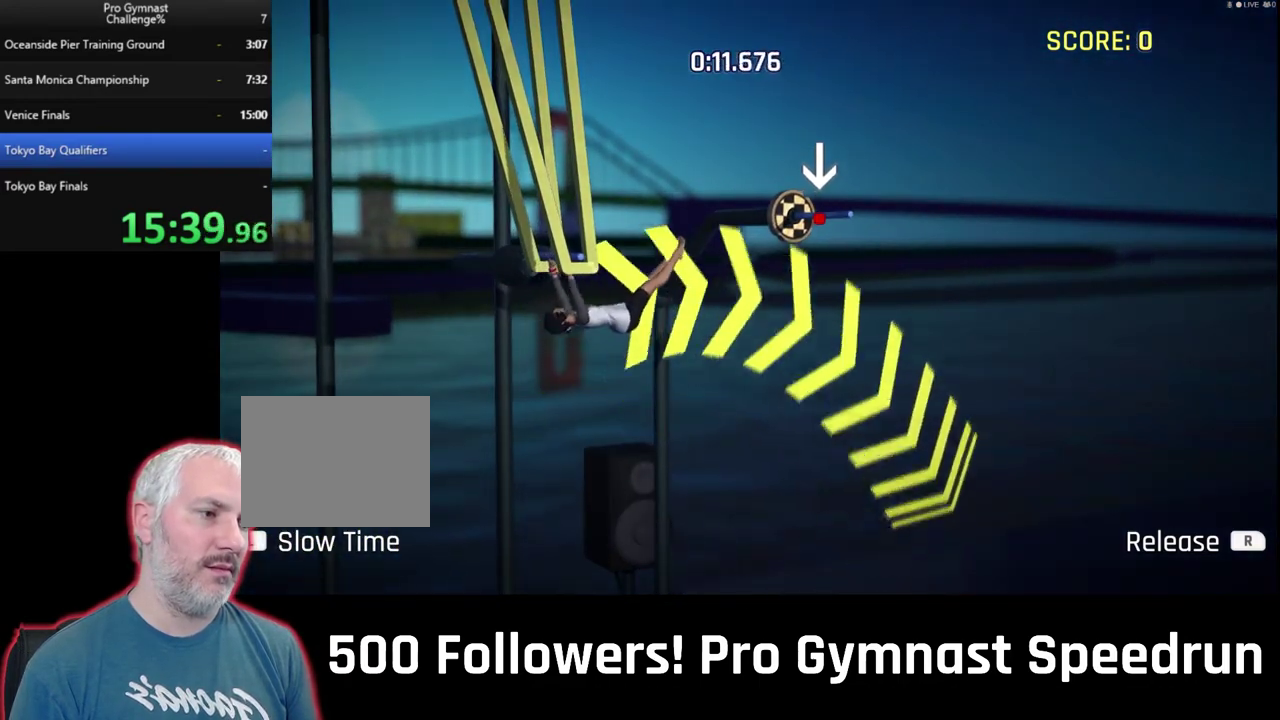
Gameplay with a controller (PlayStation layout); each line is a JSON object with the inputs held at the frame after it. "events" lists button and stick changes between this image and that frame as [ms after this image, input, new state], when the widget could be followed in between. This overlay highlights the sticks when they move; stick clicks (R3) are not distinguishable. Not read: L2 L3 R1 R2 R3 right_stick.
{"buttons": ["L1"], "left_stick": "up-right", "events": []}
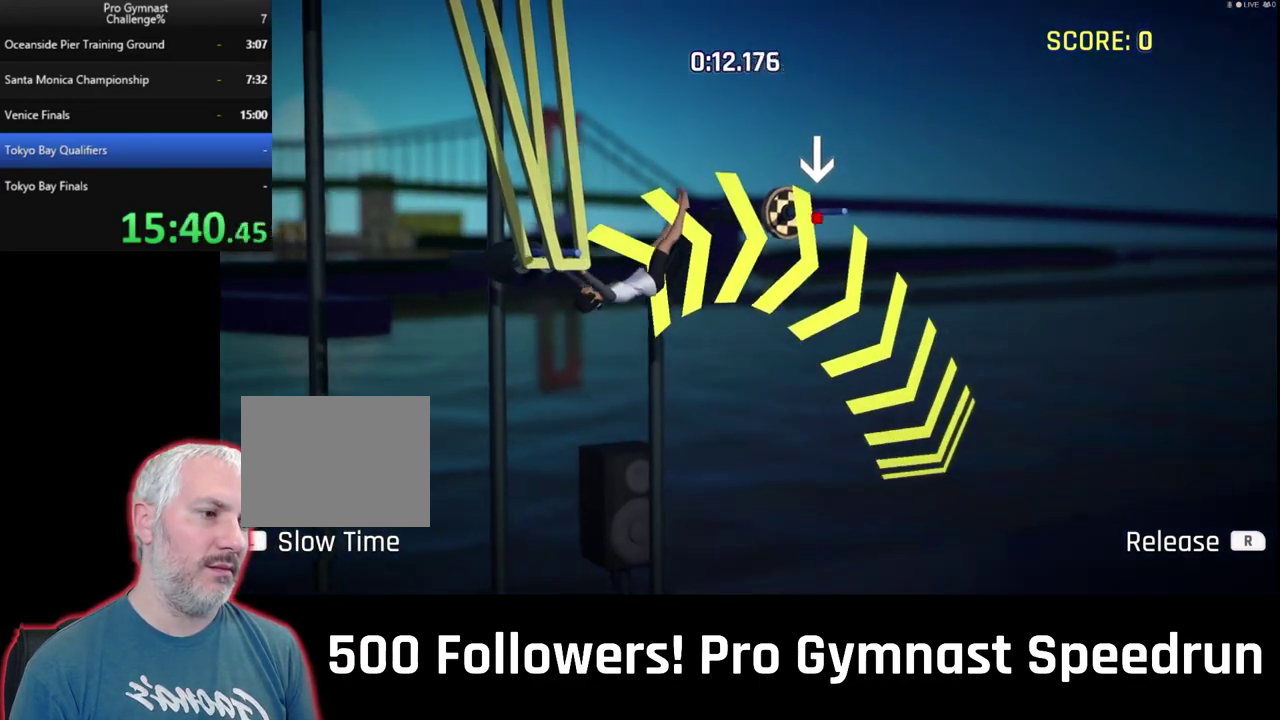
{"buttons": ["L1"], "left_stick": "up-left", "events": [[100, "left_stick", "up"], [300, "left_stick", "up-left"]]}
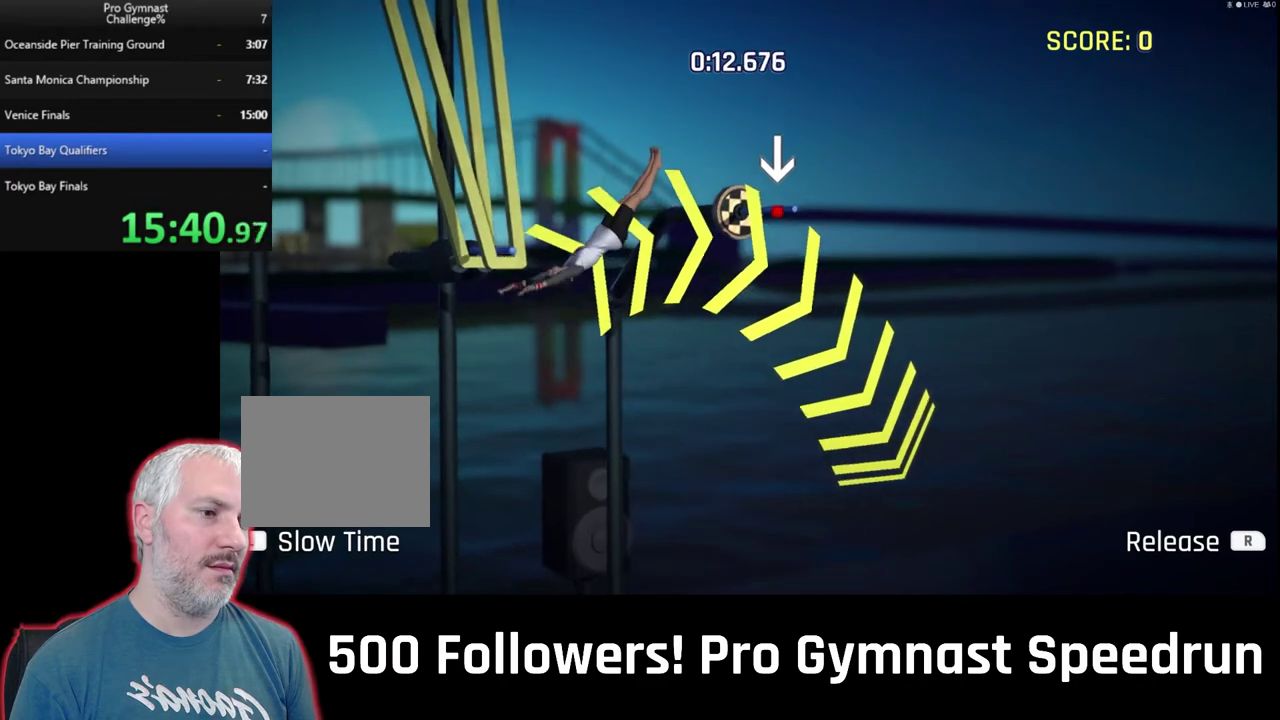
{"buttons": ["L1"], "left_stick": "up-left", "events": []}
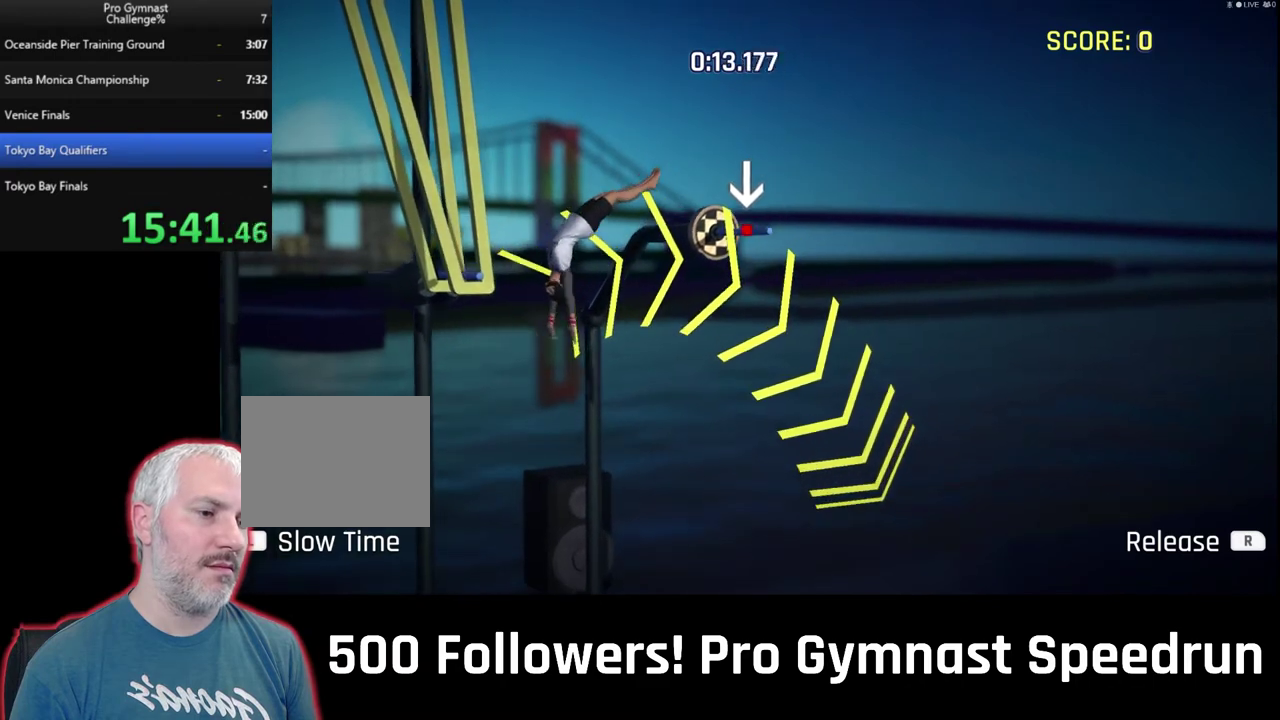
{"buttons": ["L1"], "left_stick": "up-left", "events": []}
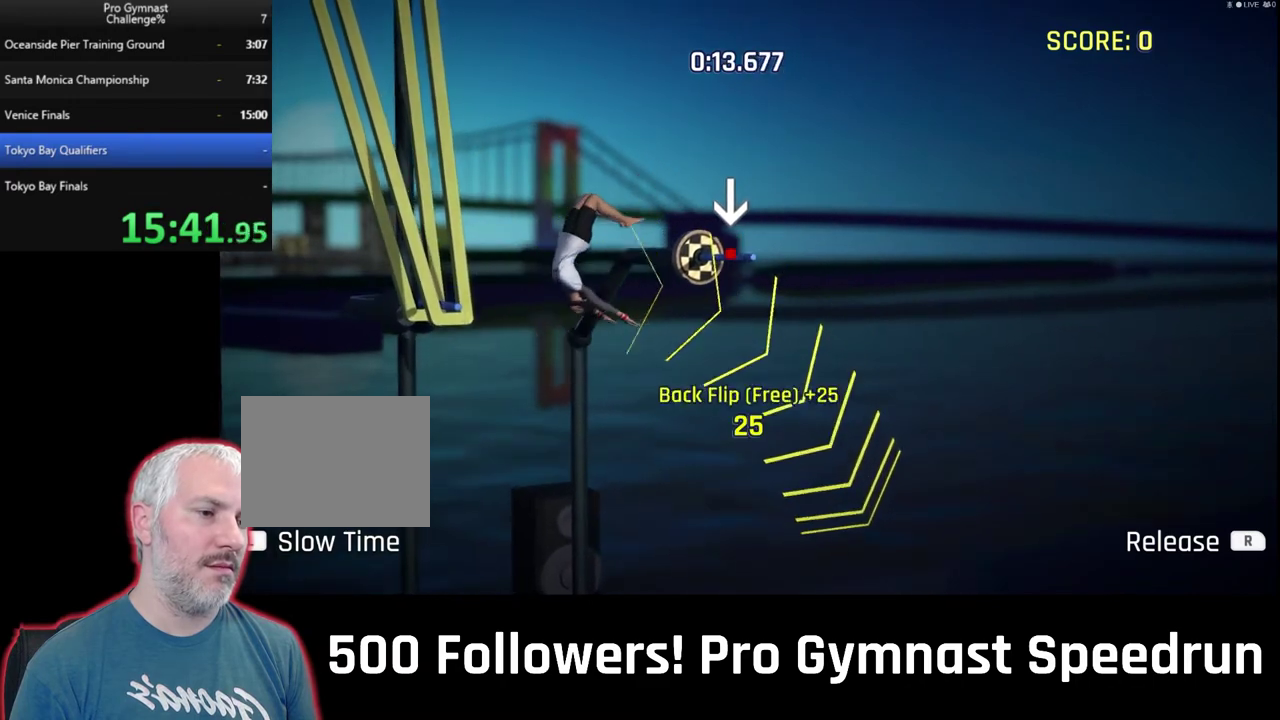
{"buttons": ["L1"], "left_stick": "up-left", "events": []}
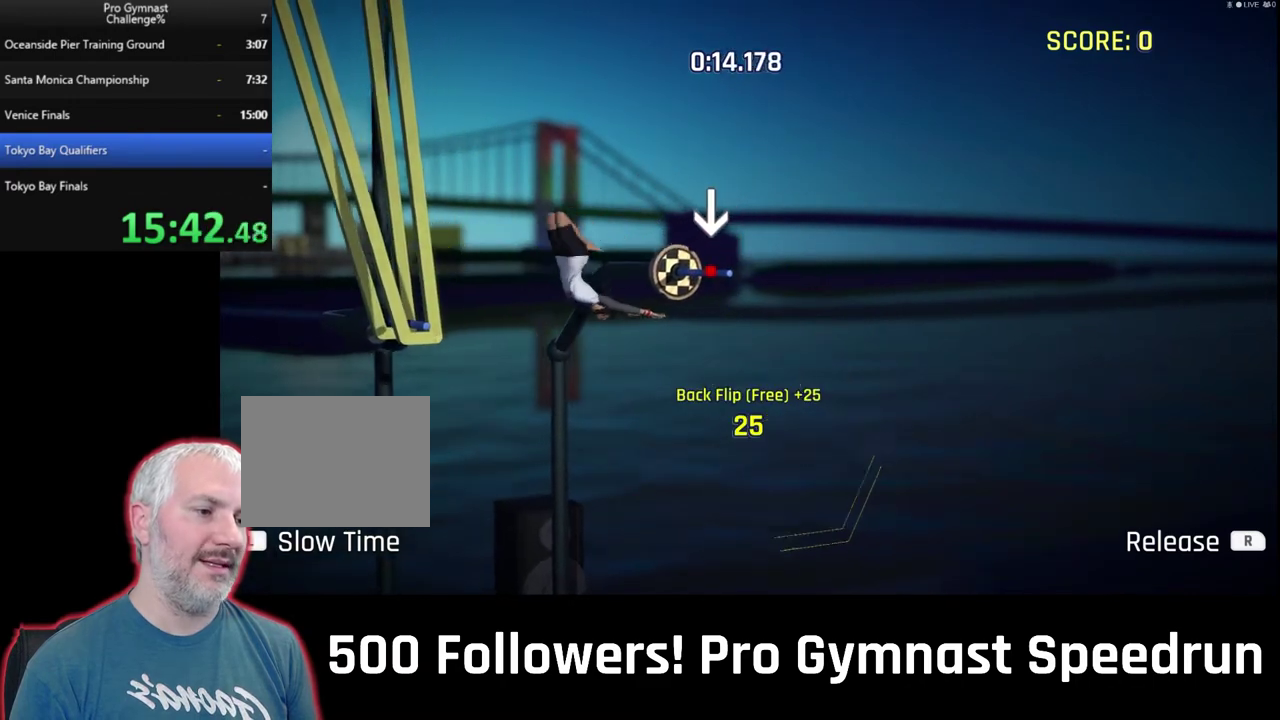
{"buttons": [], "left_stick": "up-left", "events": [[400, "L1", "up"]]}
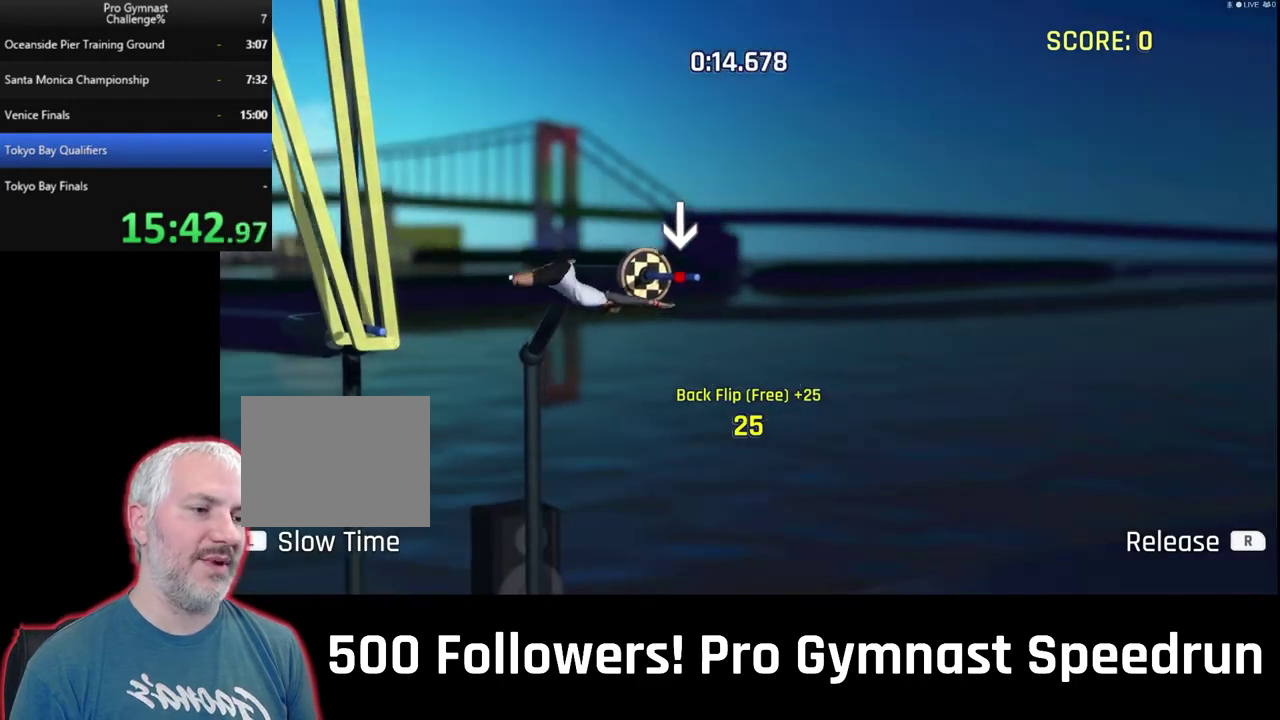
{"buttons": [], "left_stick": "center", "events": [[433, "left_stick", "center"]]}
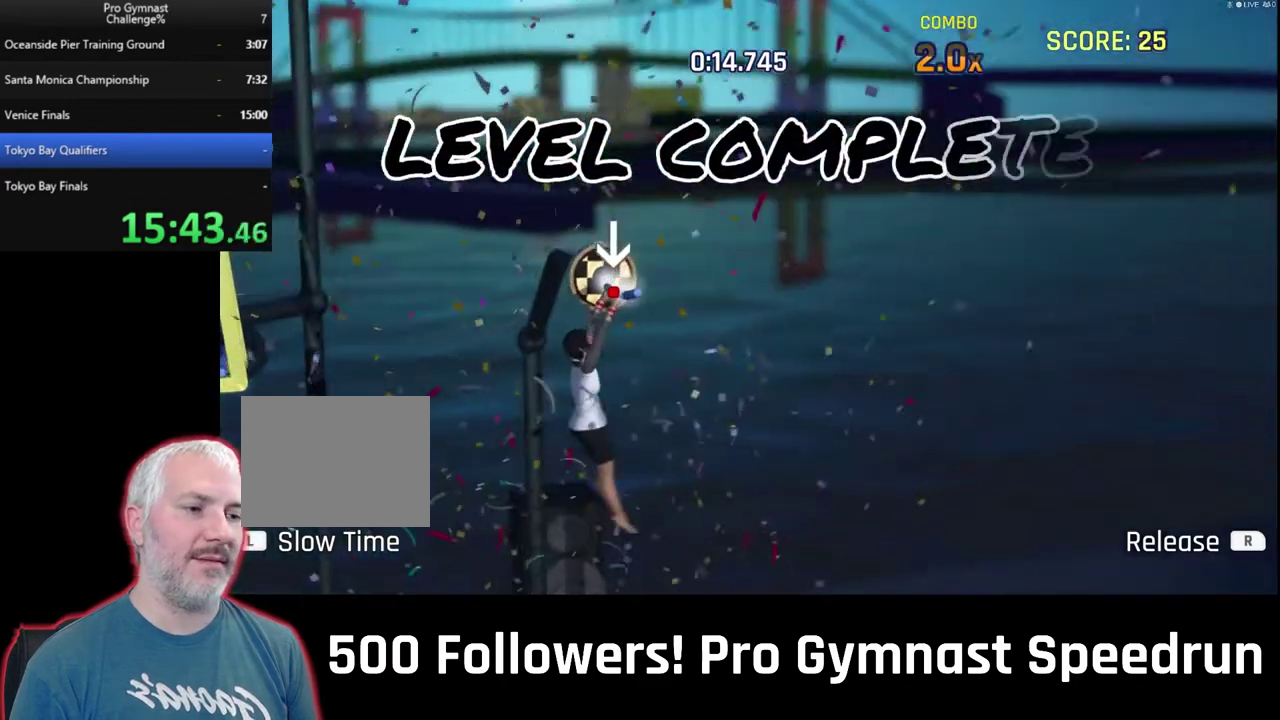
{"buttons": [], "left_stick": "center", "events": [[267, "CROSS", "down"], [367, "CROSS", "up"], [433, "CROSS", "down"], [500, "CROSS", "up"]]}
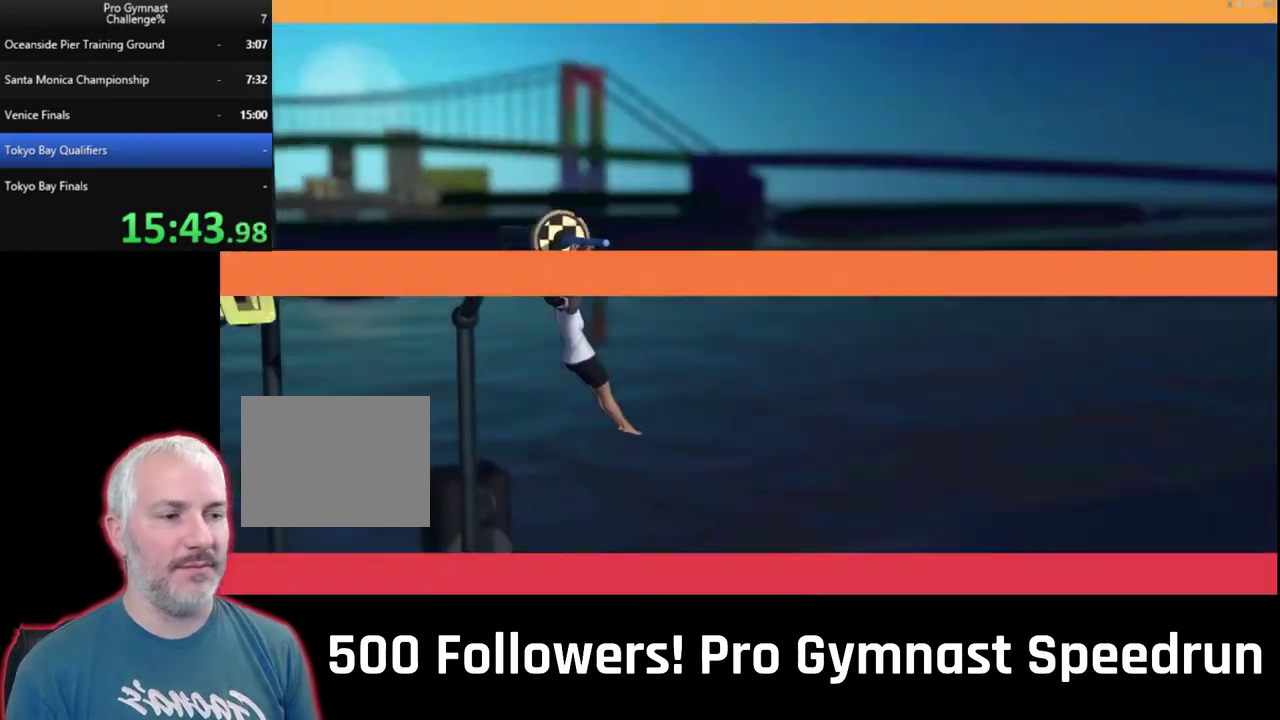
{"buttons": [], "left_stick": "center"}
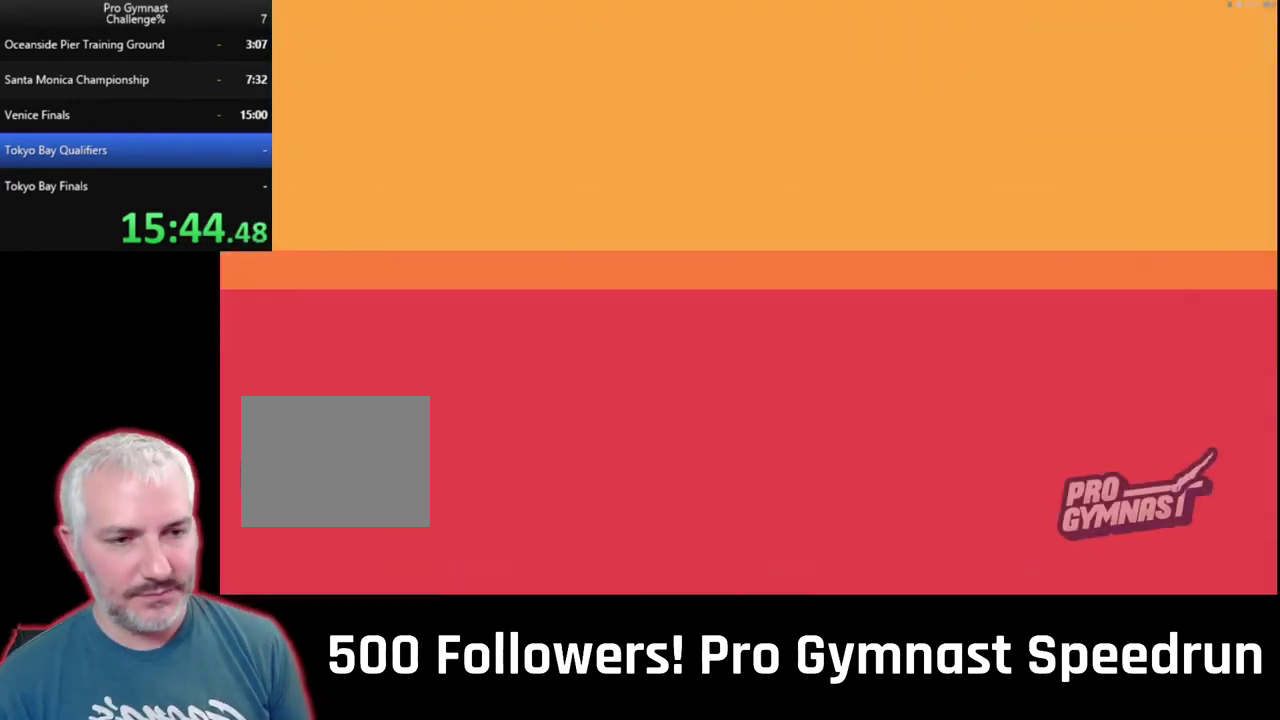
{"buttons": [], "left_stick": "center", "events": []}
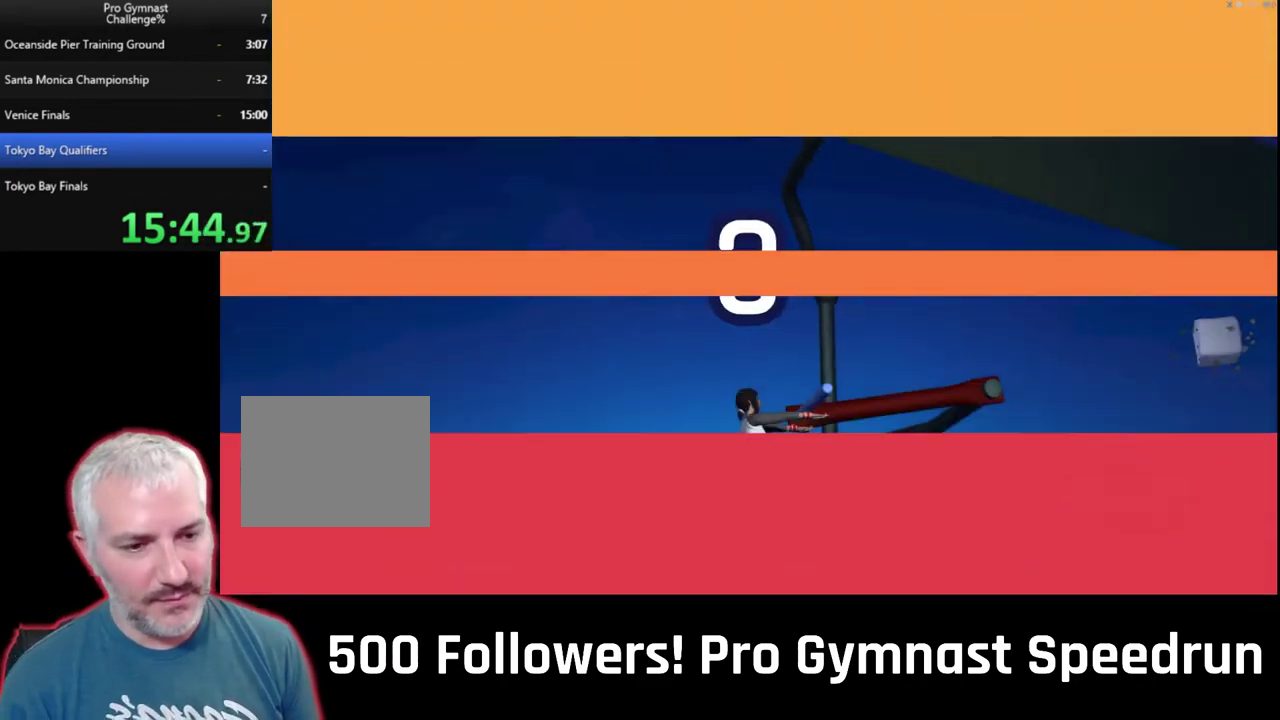
{"buttons": [], "left_stick": "center", "events": []}
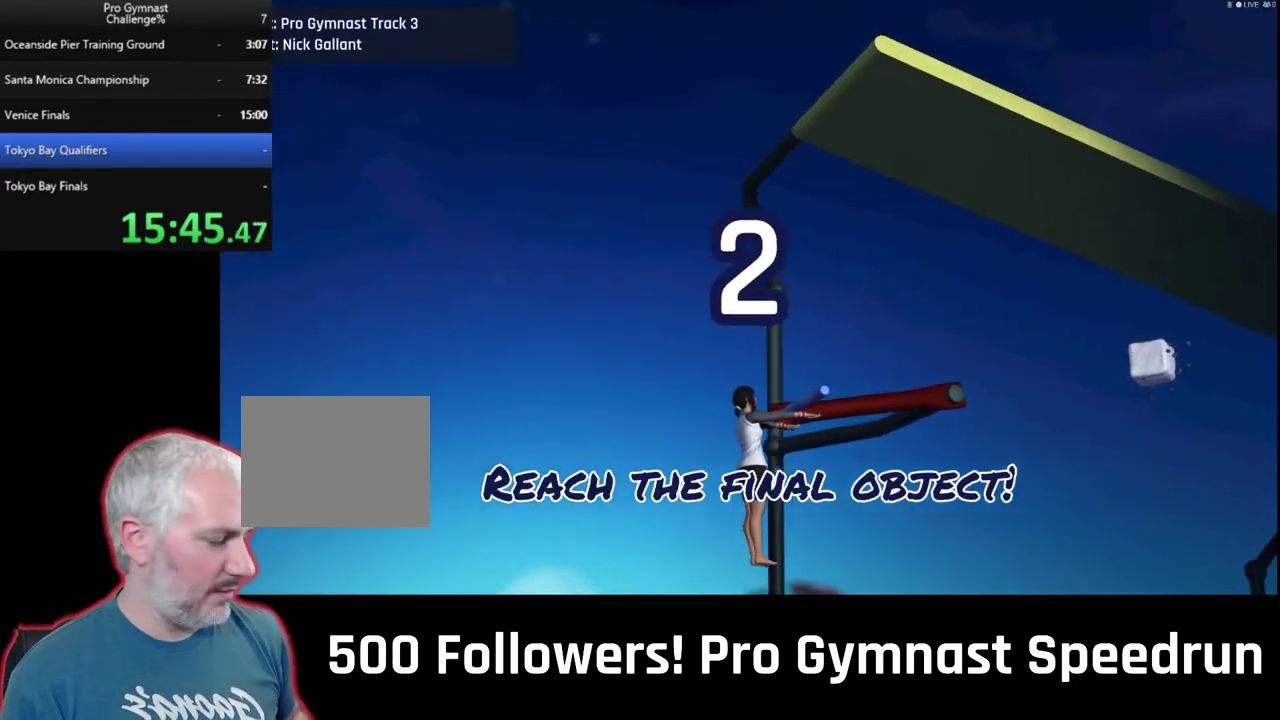
{"buttons": [], "left_stick": "center", "events": []}
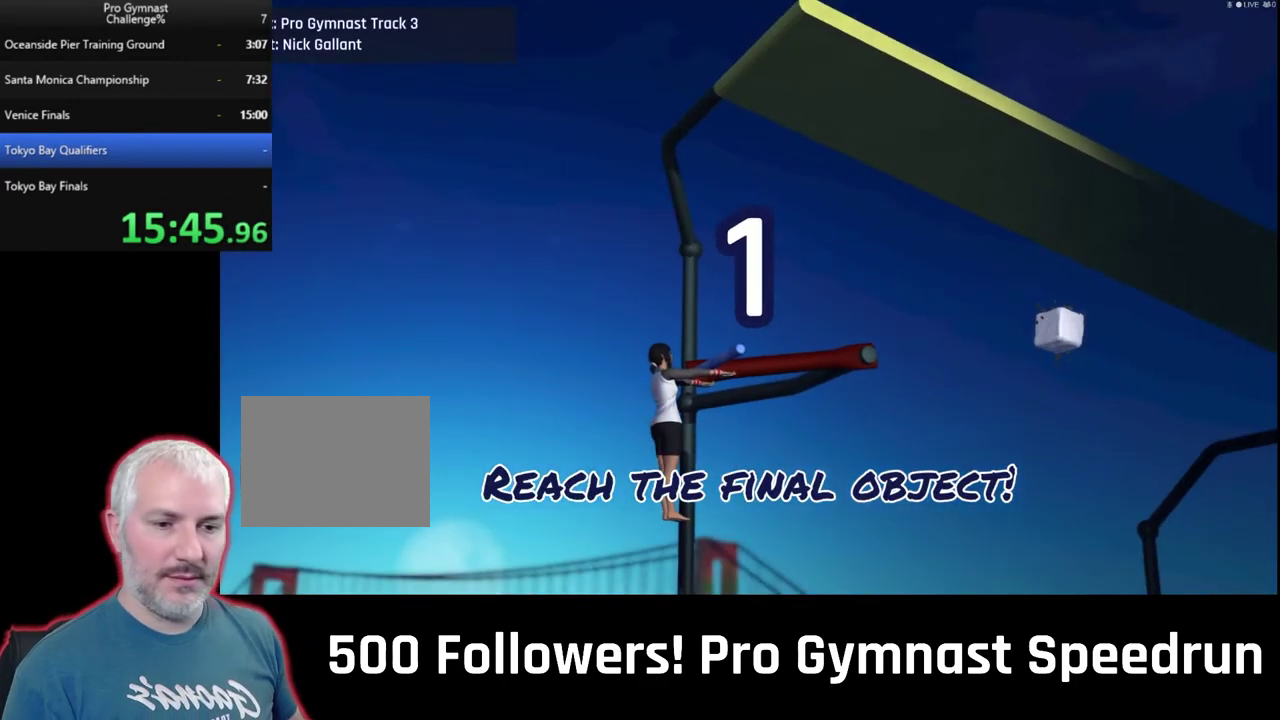
{"buttons": [], "left_stick": "center", "events": []}
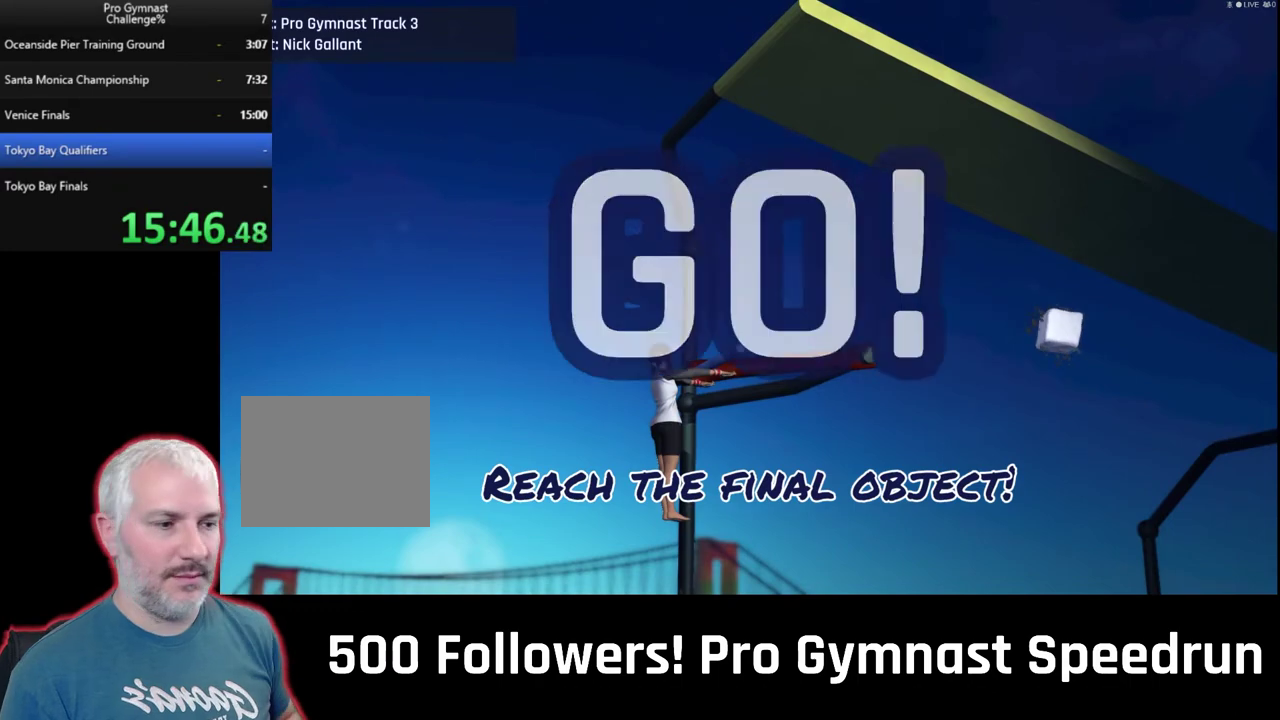
{"buttons": [], "left_stick": "center", "events": []}
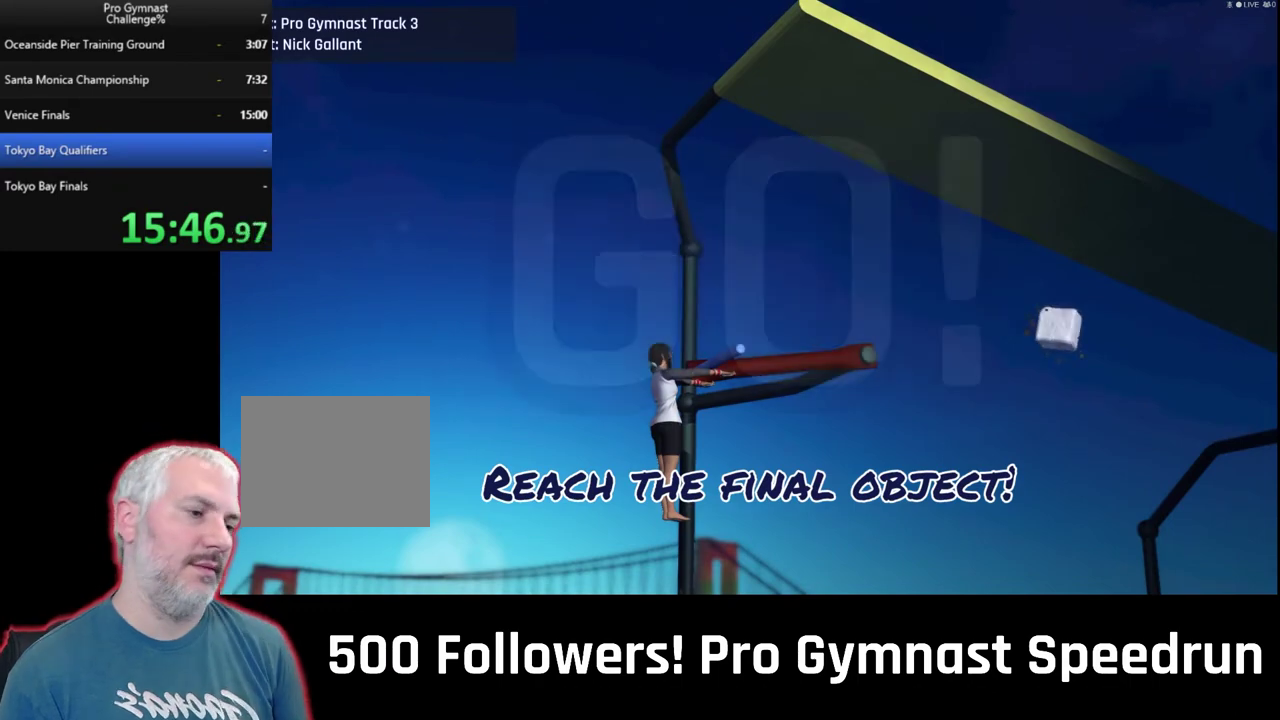
{"buttons": [], "left_stick": "center", "events": [[133, "CROSS", "down"], [233, "CROSS", "up"]]}
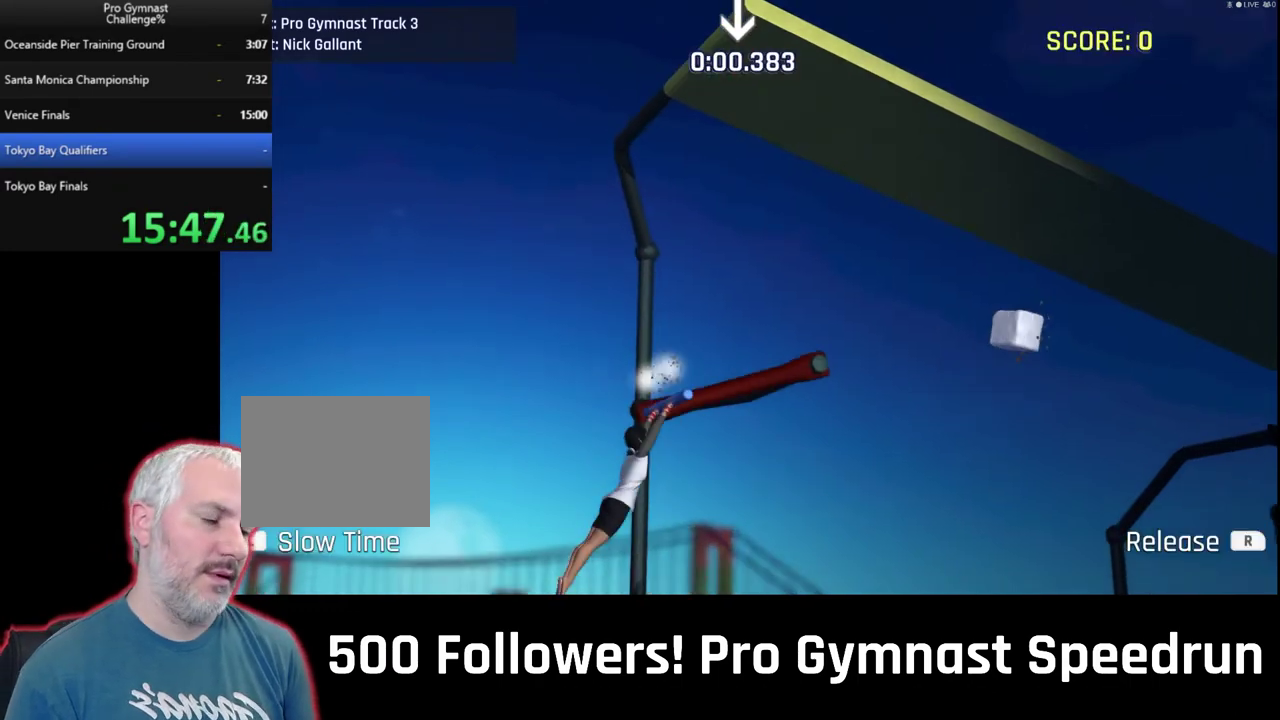
{"buttons": [], "left_stick": "center", "events": []}
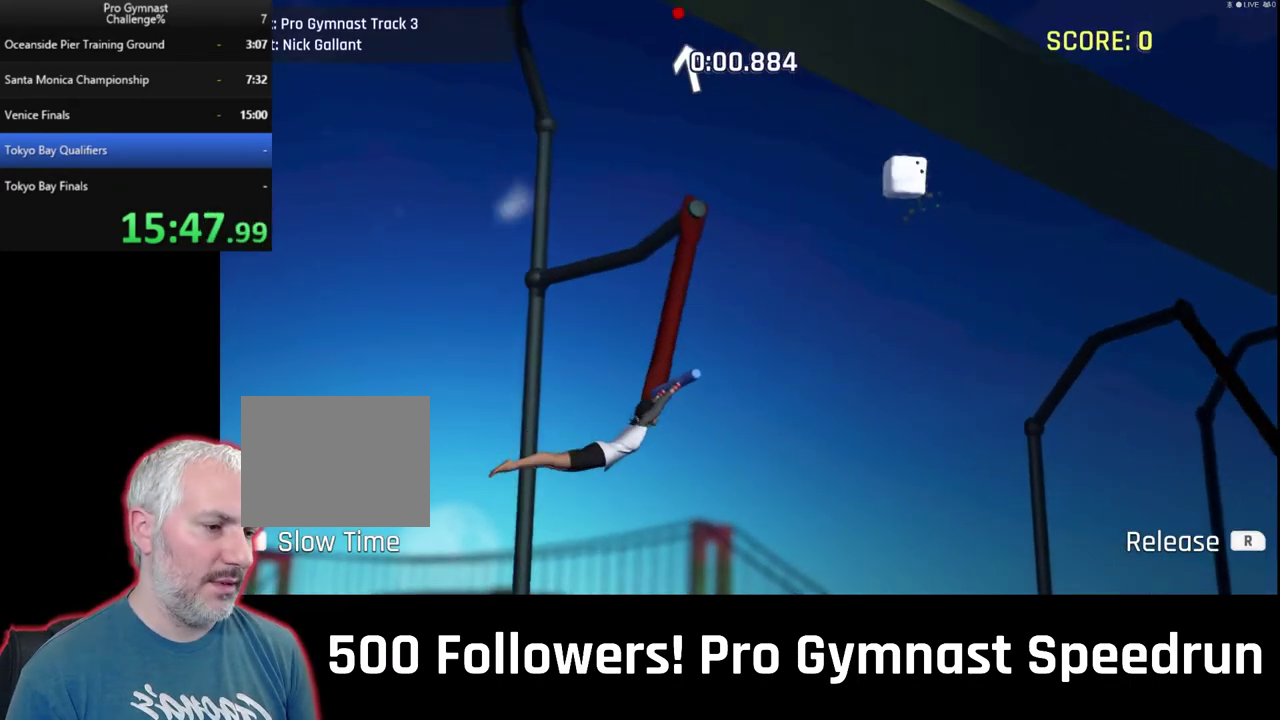
{"buttons": [], "left_stick": "right", "events": [[200, "left_stick", "down-right"], [433, "left_stick", "right"]]}
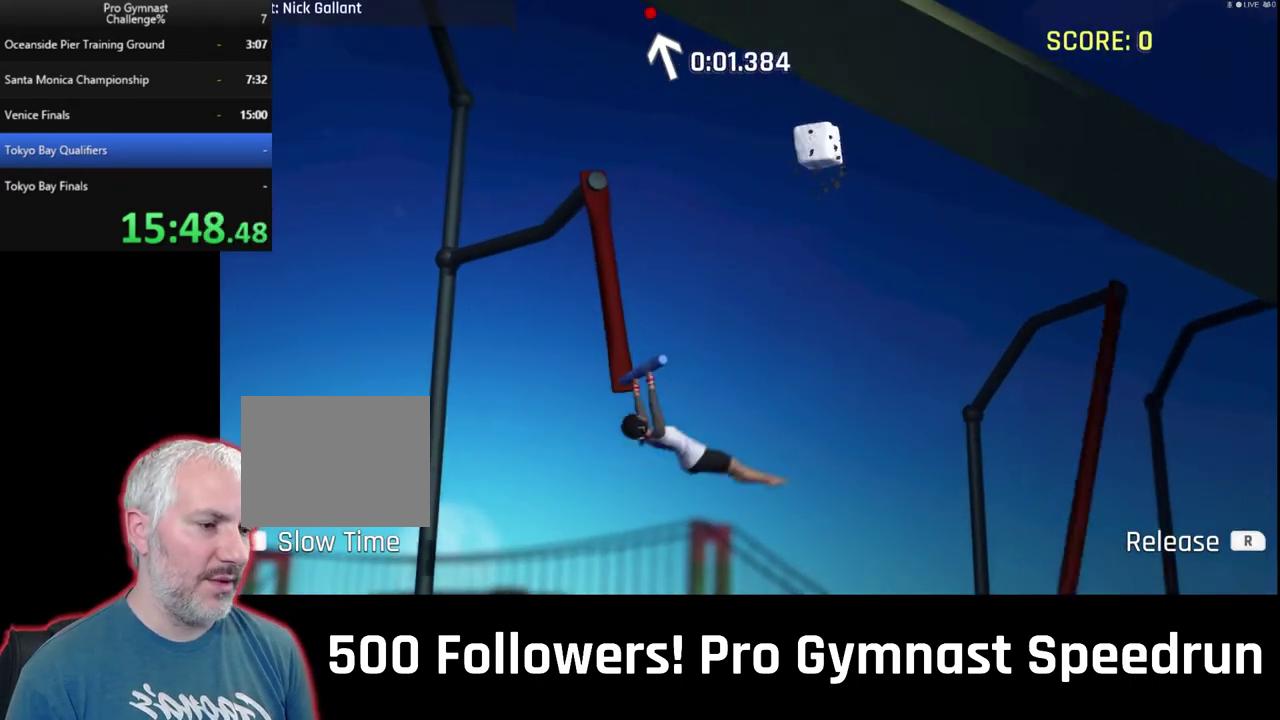
{"buttons": [], "left_stick": "up", "events": [[67, "left_stick", "up-right"], [267, "left_stick", "up"]]}
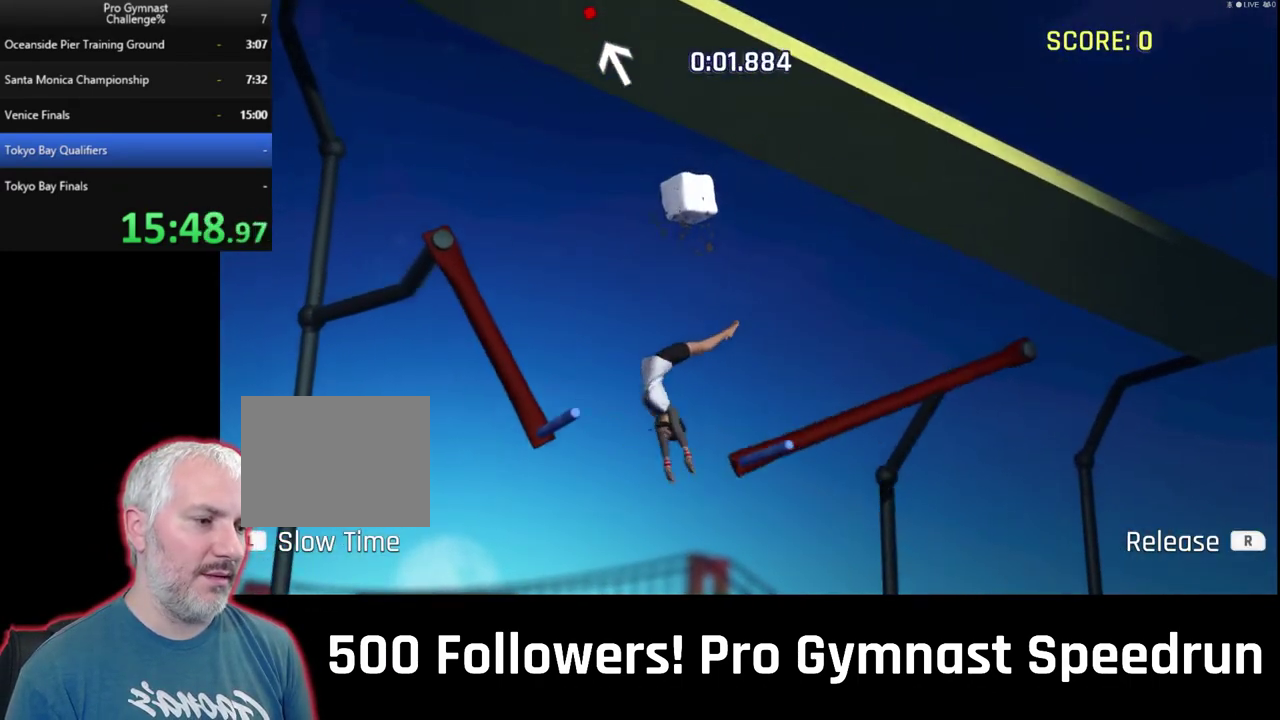
{"buttons": [], "left_stick": "up-left", "events": [[167, "left_stick", "up-left"]]}
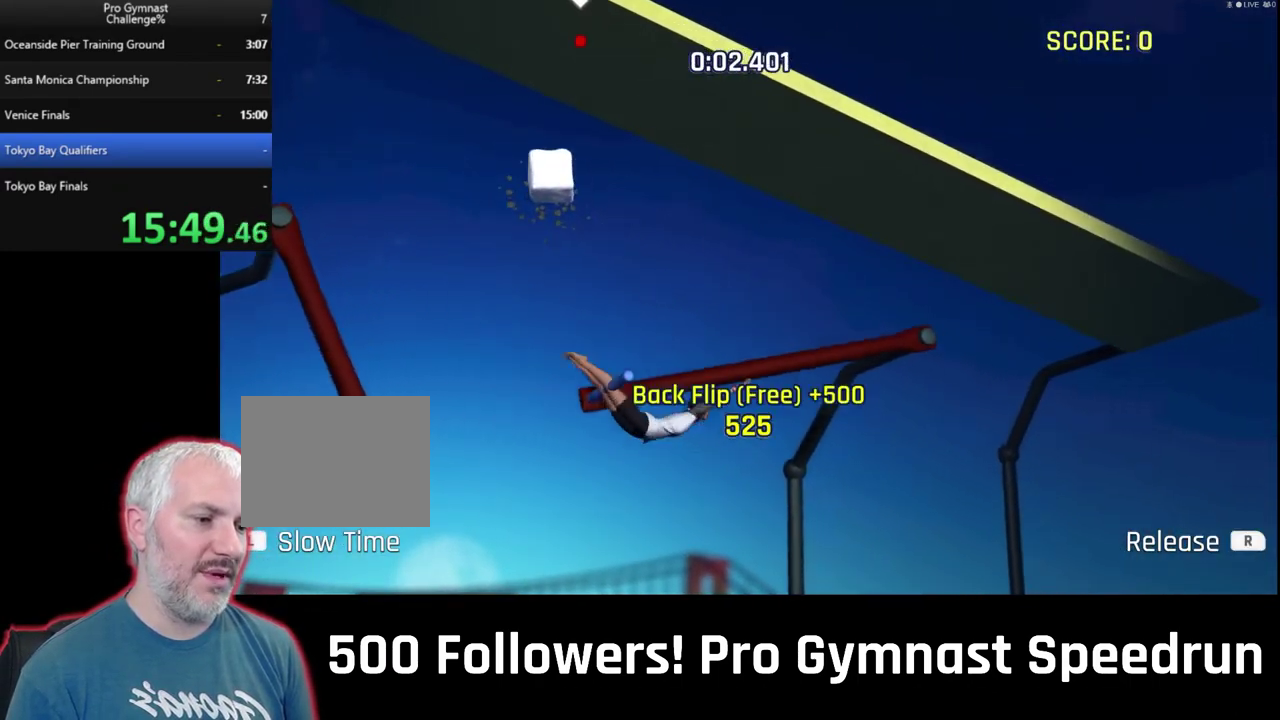
{"buttons": [], "left_stick": "center", "events": [[167, "left_stick", "center"], [233, "CIRCLE", "down"], [300, "CIRCLE", "up"]]}
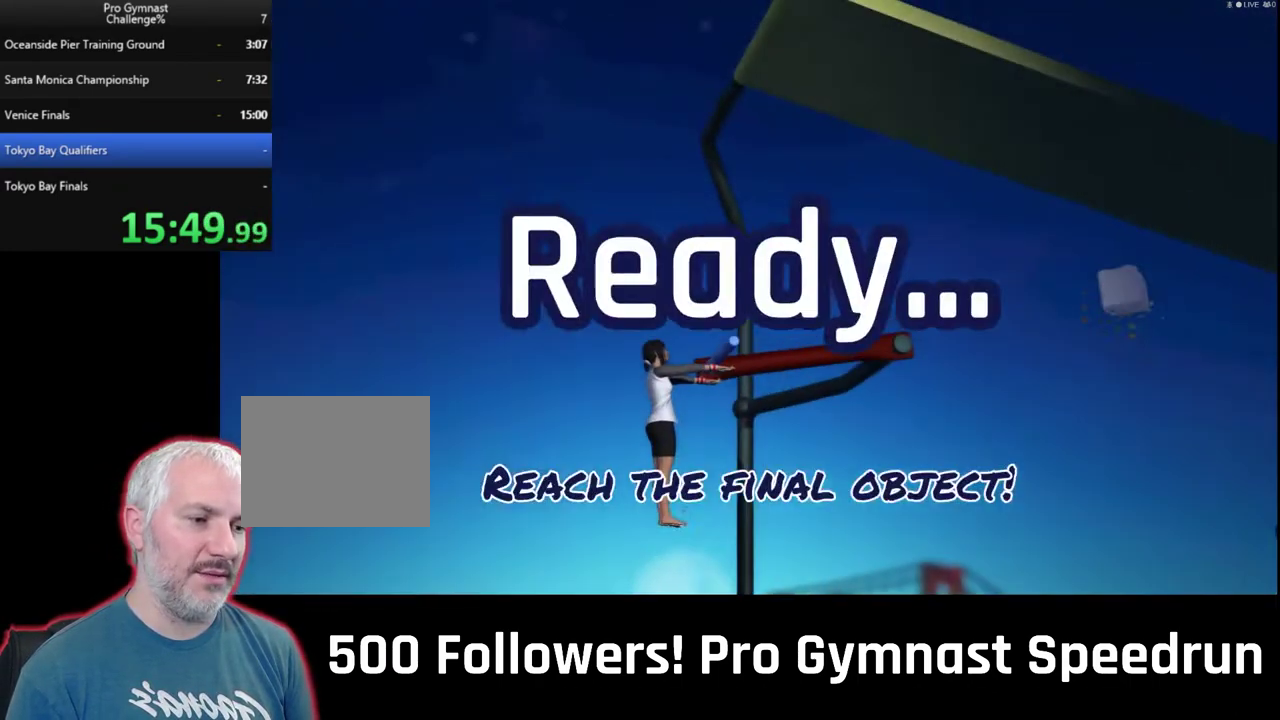
{"buttons": [], "left_stick": "center", "events": [[167, "CROSS", "down"], [267, "CROSS", "up"]]}
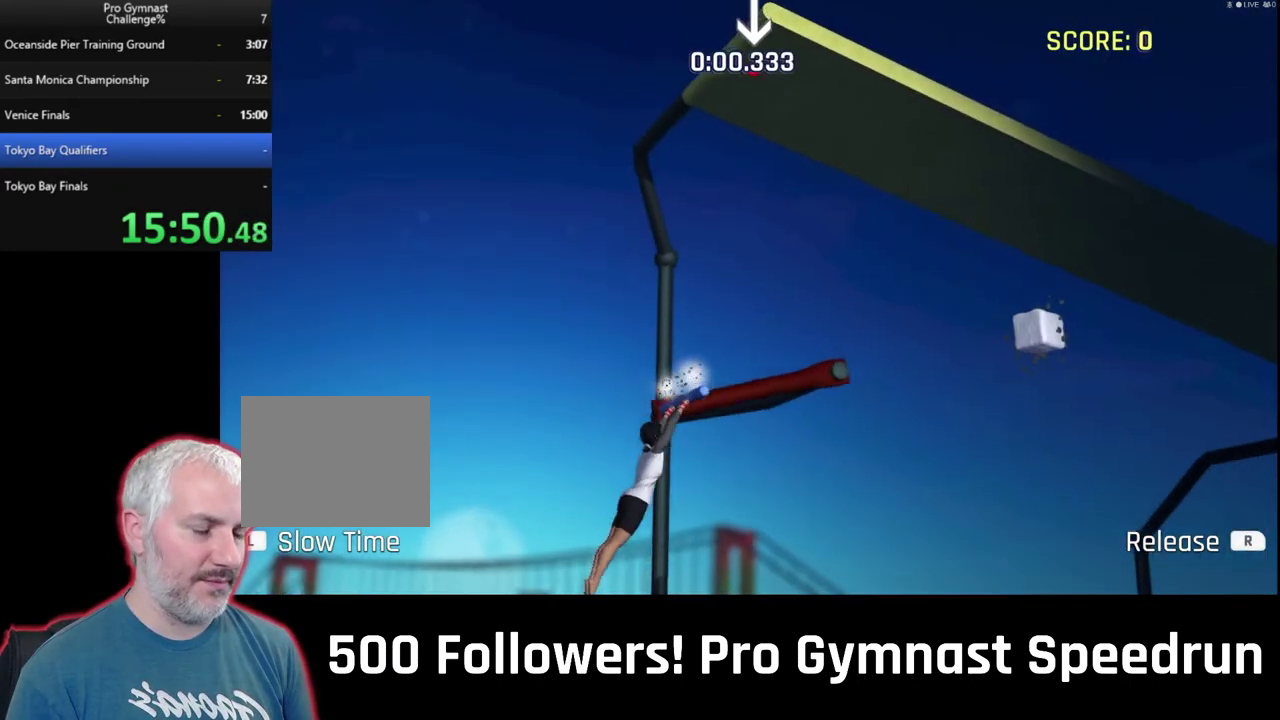
{"buttons": [], "left_stick": "center", "events": []}
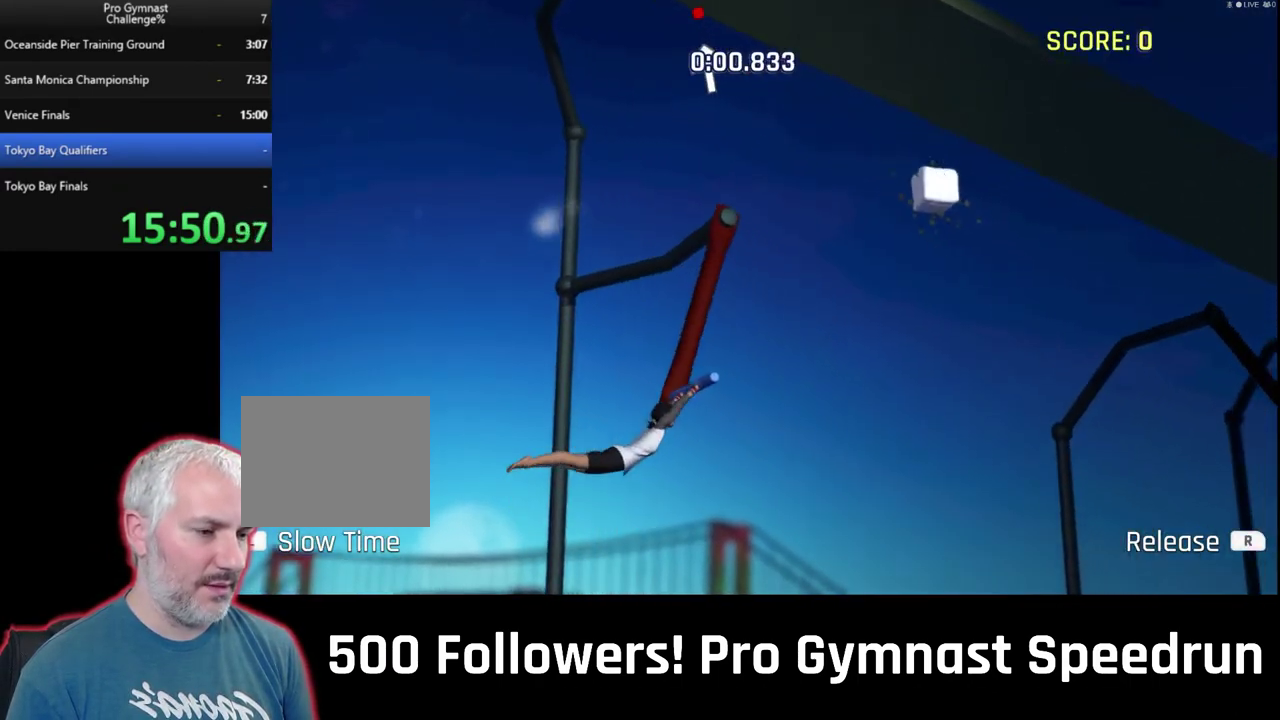
{"buttons": [], "left_stick": "down-right", "events": [[367, "left_stick", "down-right"]]}
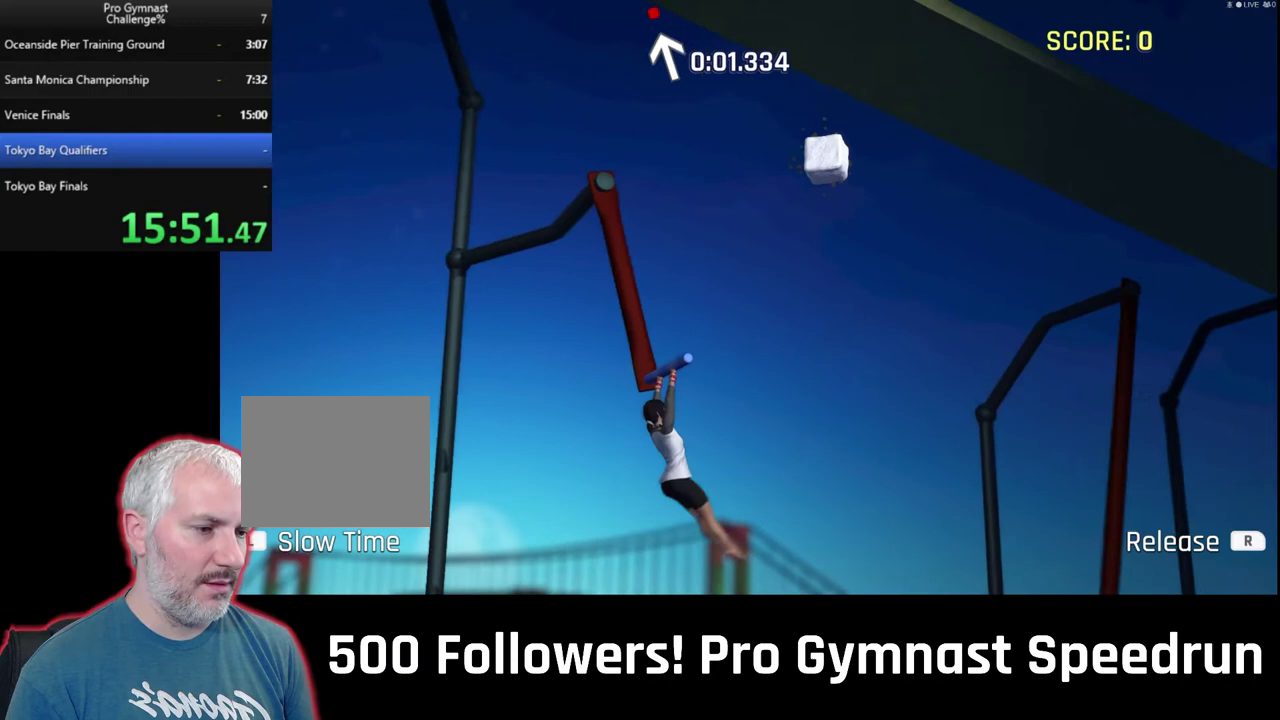
{"buttons": [], "left_stick": "up-right", "events": [[100, "left_stick", "right"], [233, "left_stick", "up-right"]]}
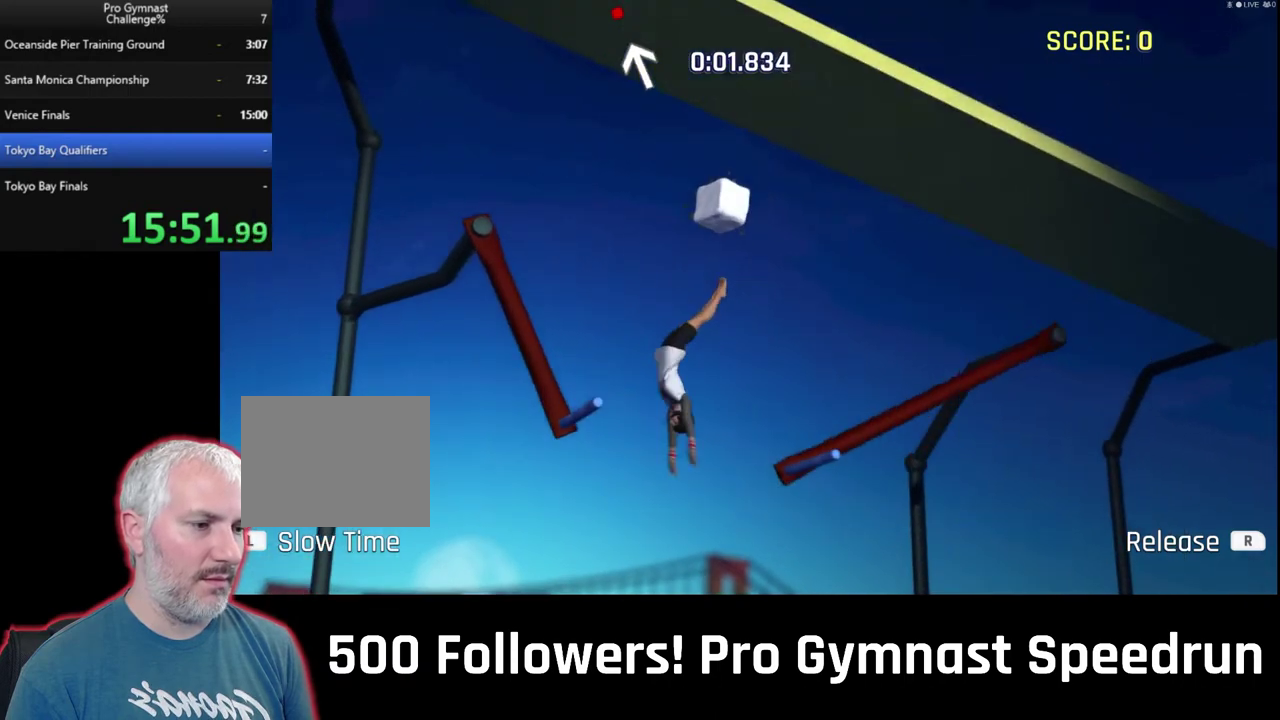
{"buttons": [], "left_stick": "up", "events": [[33, "left_stick", "up"]]}
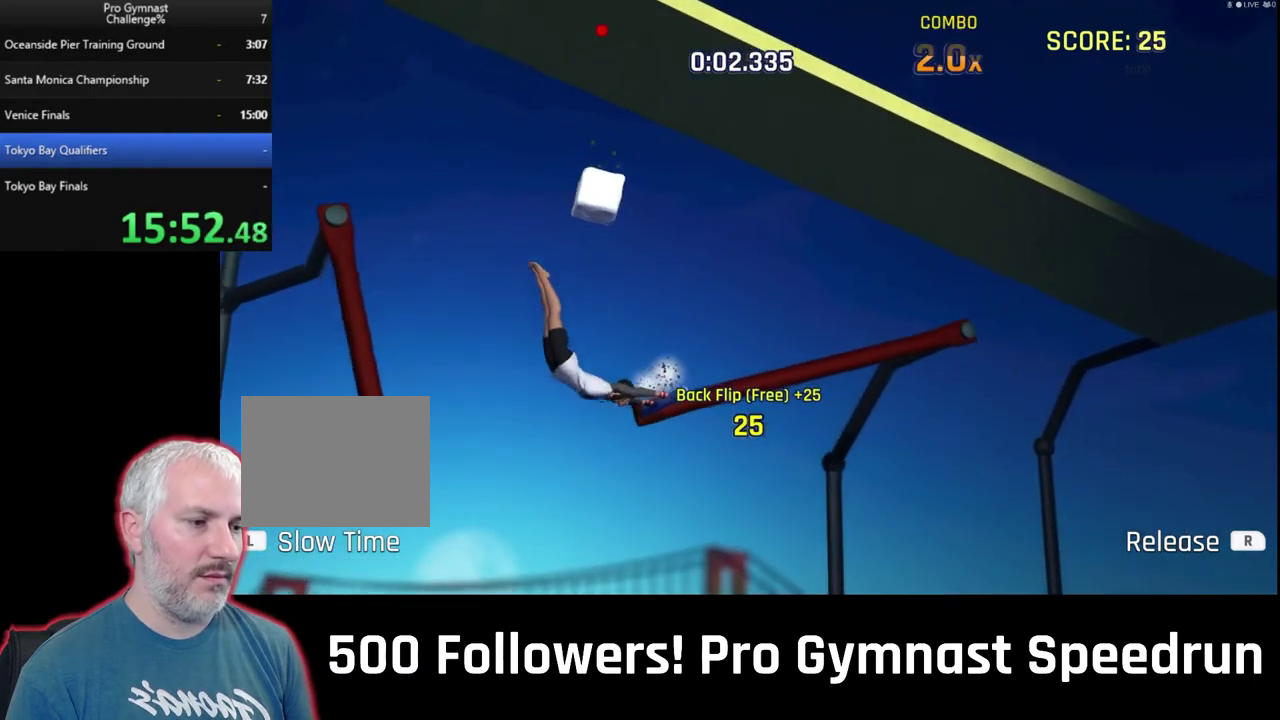
{"buttons": [], "left_stick": "center", "events": [[67, "left_stick", "center"]]}